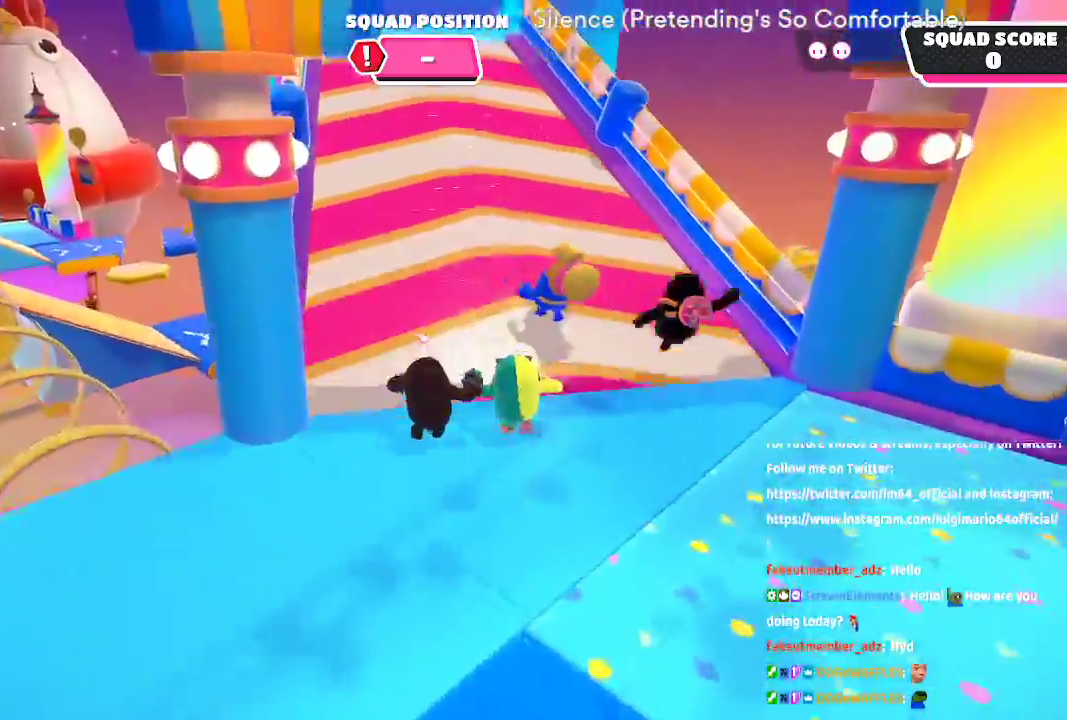
Gameplay with a controller (Xbox layout); each line is a JSON object with the inputs held at the frame after it (dt_ms = milliseconds from this image to that frame). "button_events" lists button changes between this image and that frame as [ms after this image, input, new state], when the widget could be followed in between (sticks are given only as held states). Not read: L1 L2 R1 R2.
{"dt_ms": 500, "buttons": [], "left_stick": "up", "right_stick": "center", "button_events": []}
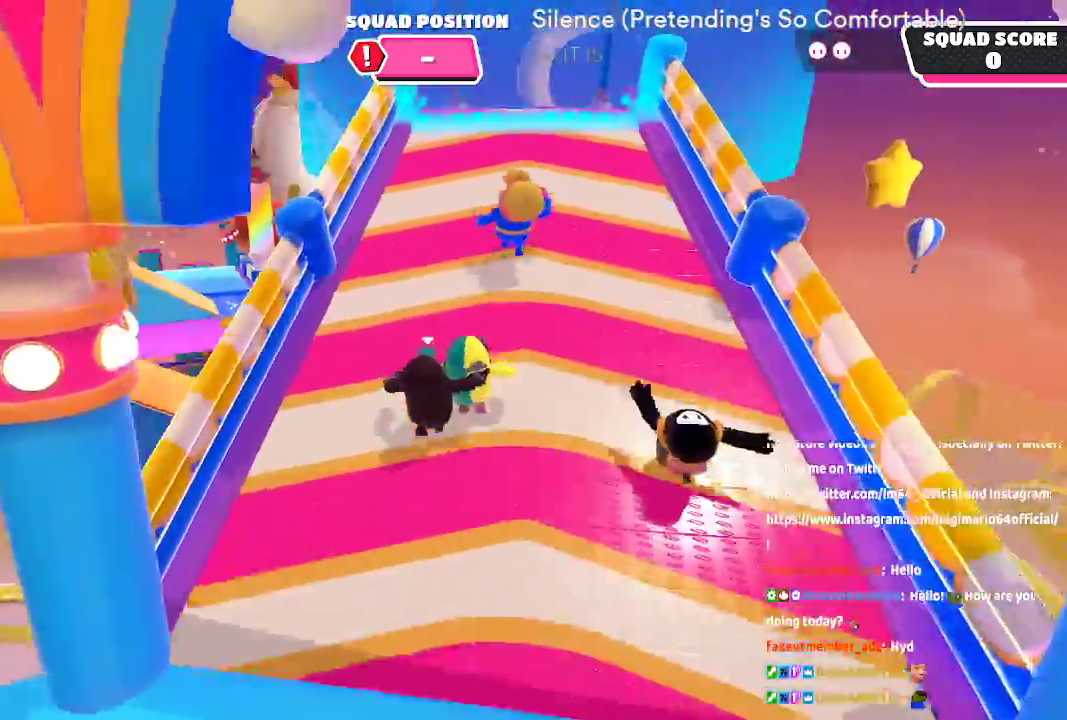
{"dt_ms": 1000, "buttons": ["A"], "left_stick": "up", "right_stick": "center"}
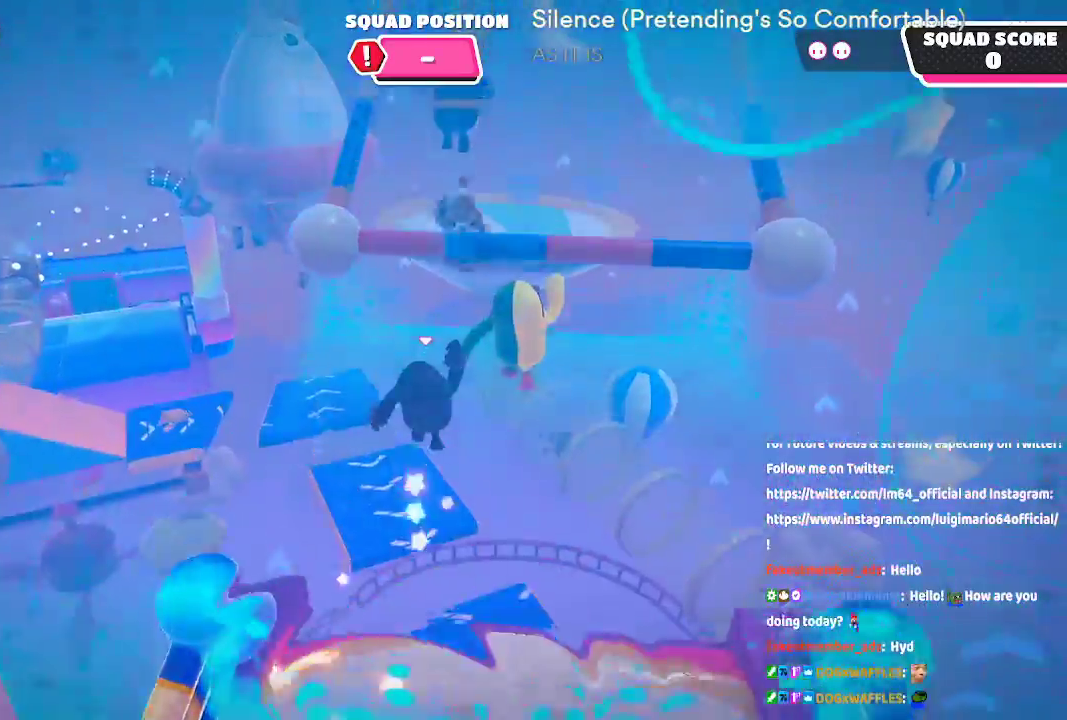
{"dt_ms": 500, "buttons": [], "left_stick": "up", "right_stick": "center", "button_events": [[133, "A", "up"]]}
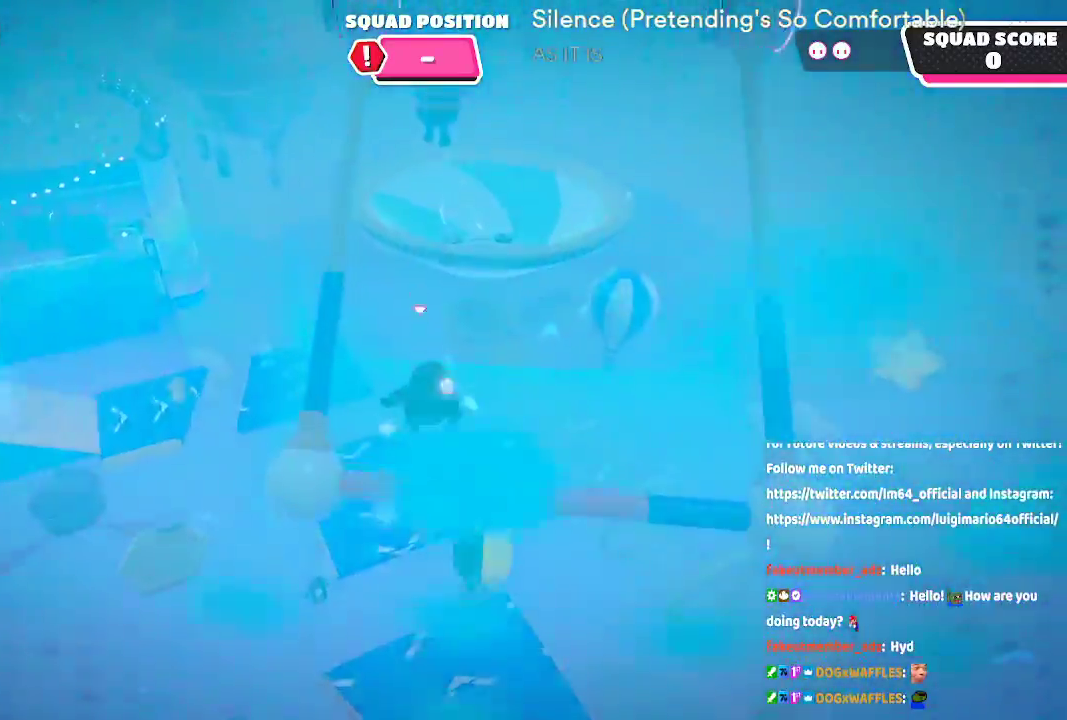
{"dt_ms": 500, "buttons": [], "left_stick": "up", "right_stick": "center"}
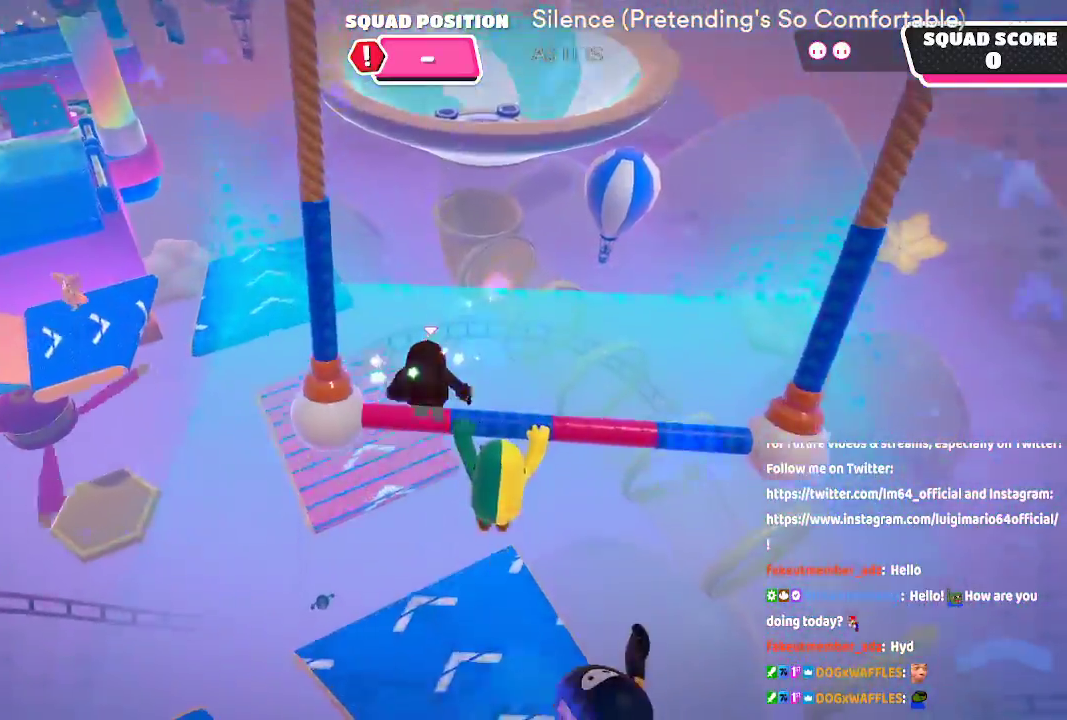
{"dt_ms": 500, "buttons": [], "left_stick": "up", "right_stick": "center", "button_events": []}
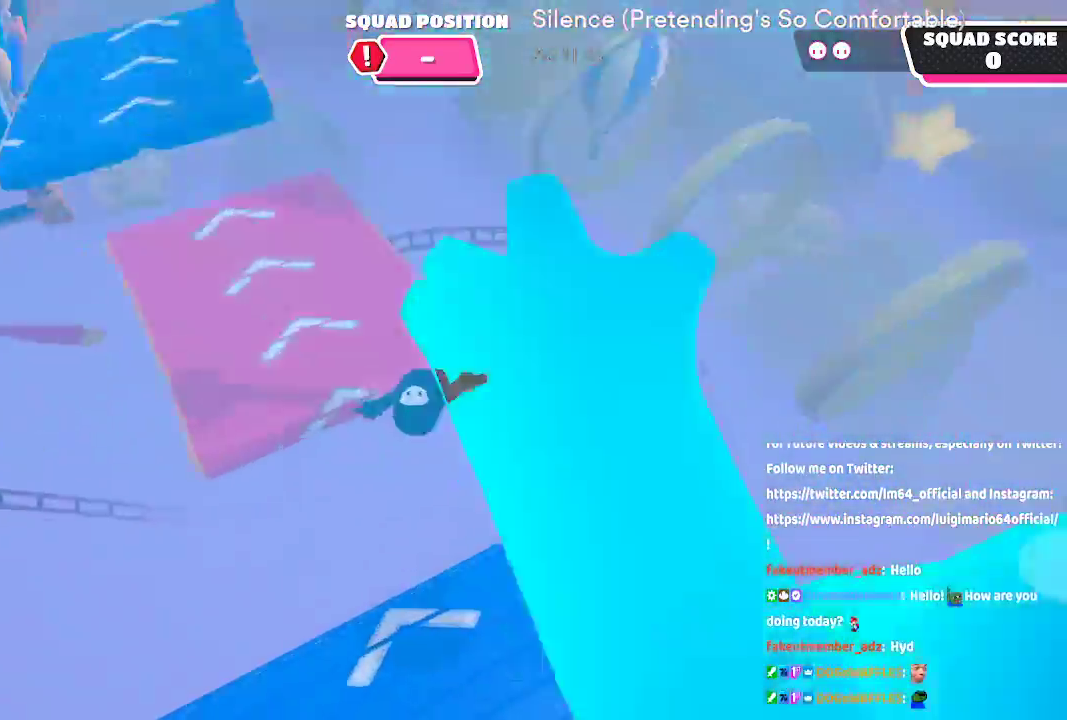
{"dt_ms": 500, "buttons": [], "left_stick": "center", "right_stick": "center"}
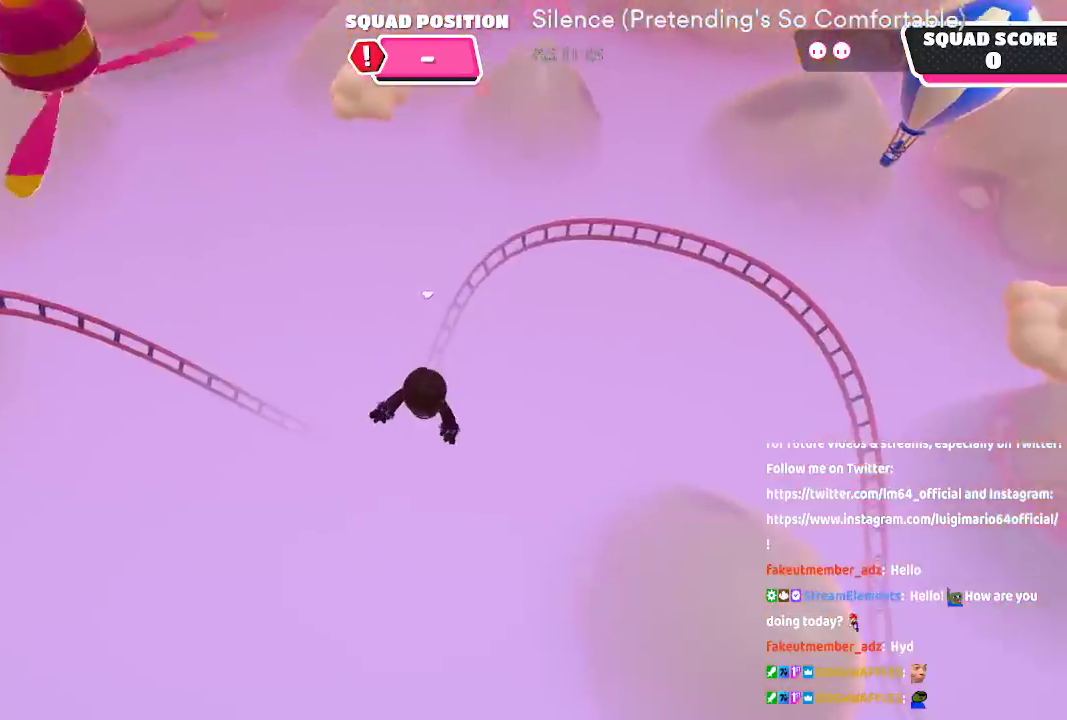
{"dt_ms": 500, "buttons": [], "left_stick": "up", "right_stick": "center", "button_events": []}
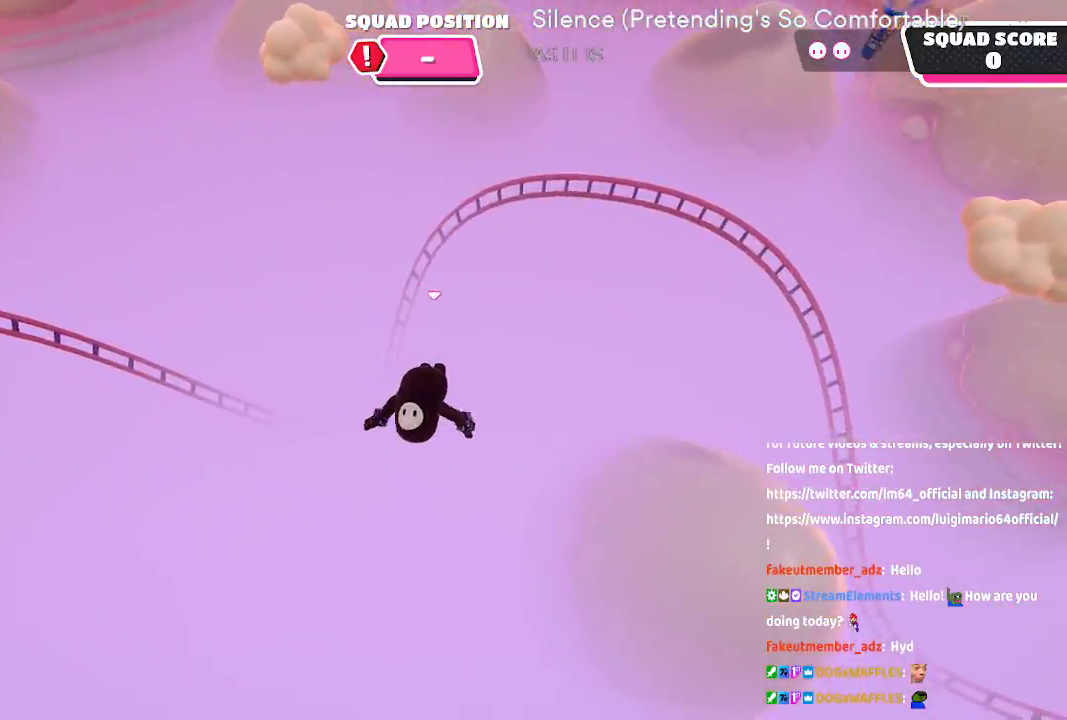
{"dt_ms": 500, "buttons": [], "left_stick": "up", "right_stick": "center", "button_events": []}
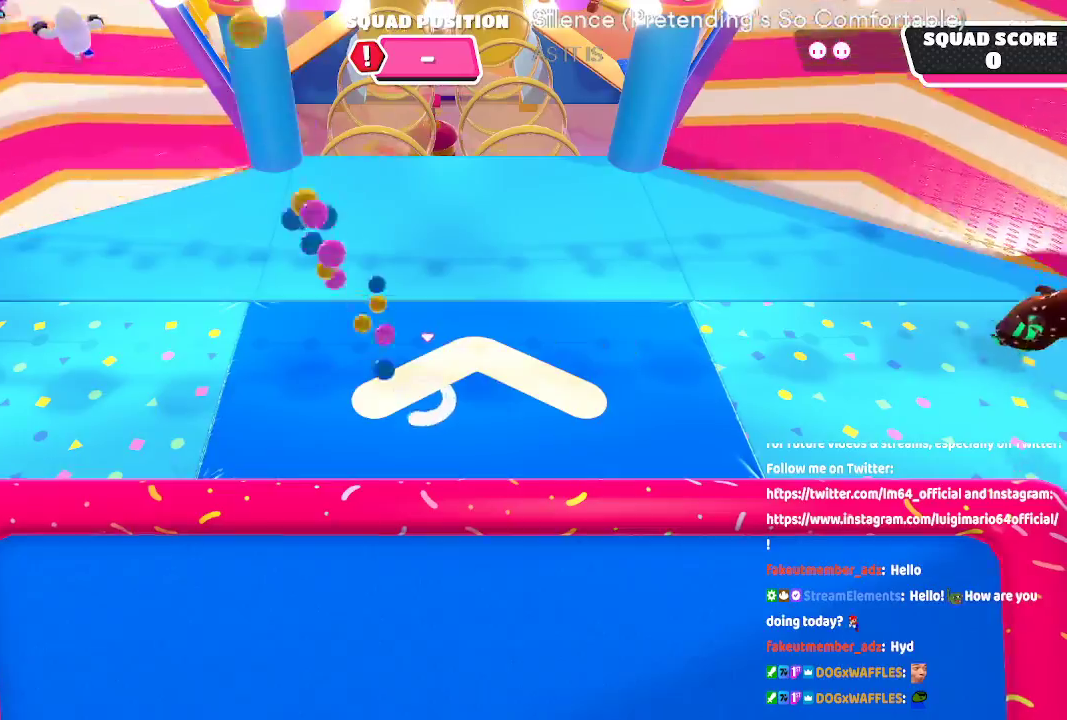
{"dt_ms": 500, "buttons": [], "left_stick": "up", "right_stick": "up", "button_events": []}
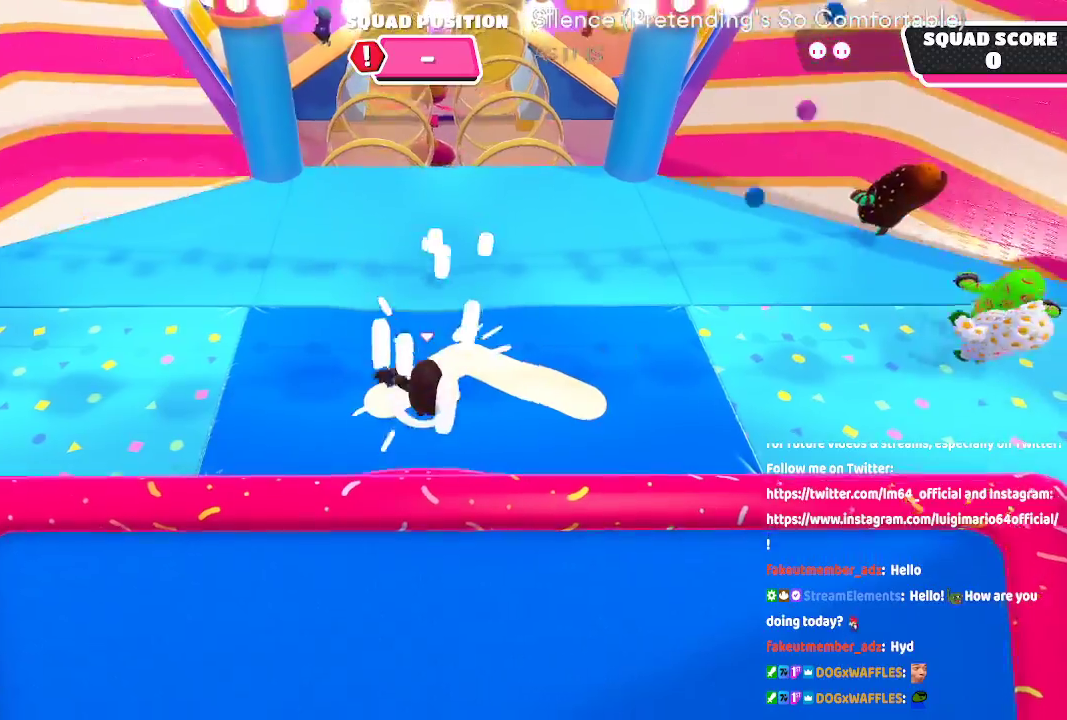
{"dt_ms": 500, "buttons": [], "left_stick": "up", "right_stick": "center", "button_events": []}
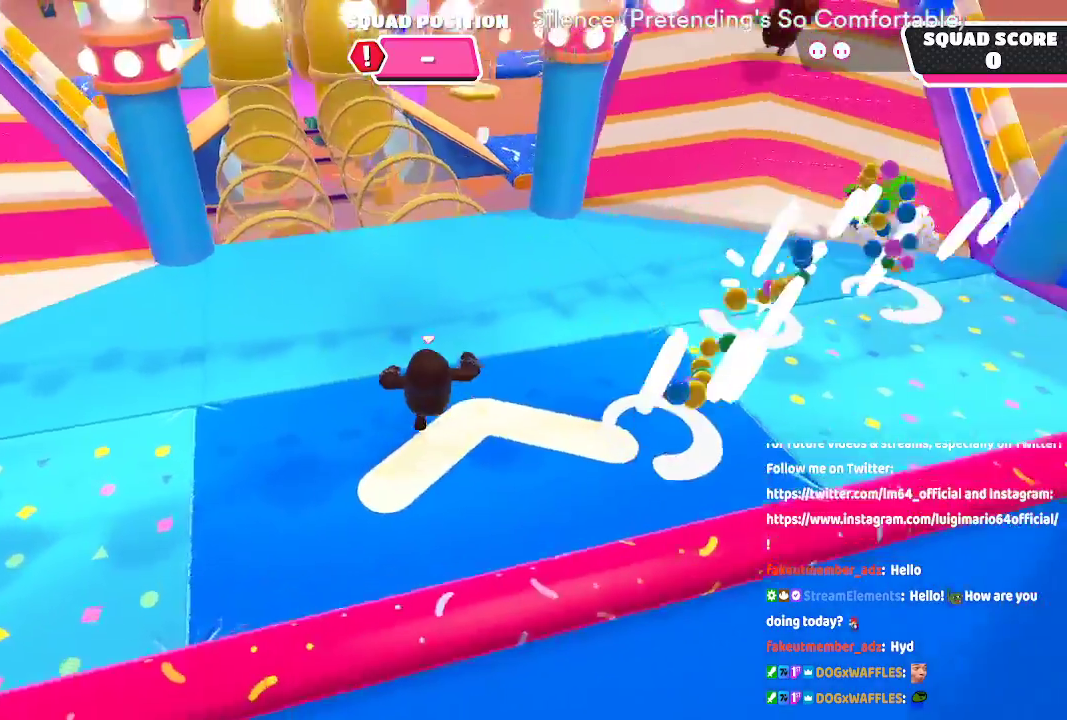
{"dt_ms": 500, "buttons": [], "left_stick": "up", "right_stick": "center", "button_events": []}
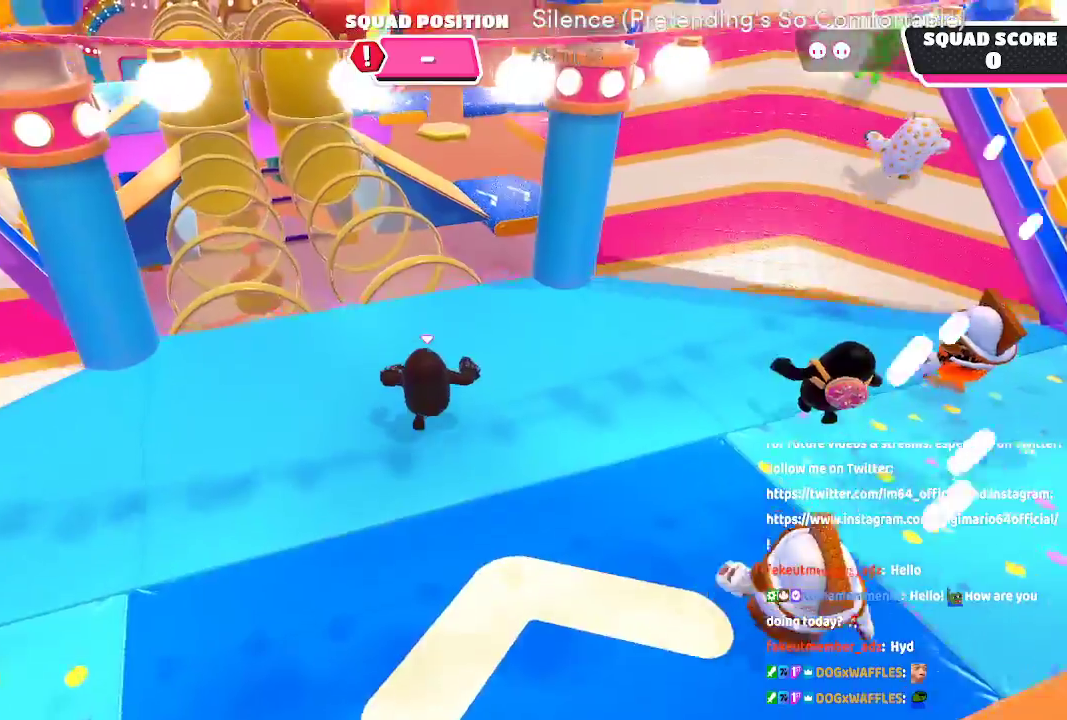
{"dt_ms": 500, "buttons": [], "left_stick": "up", "right_stick": "center", "button_events": []}
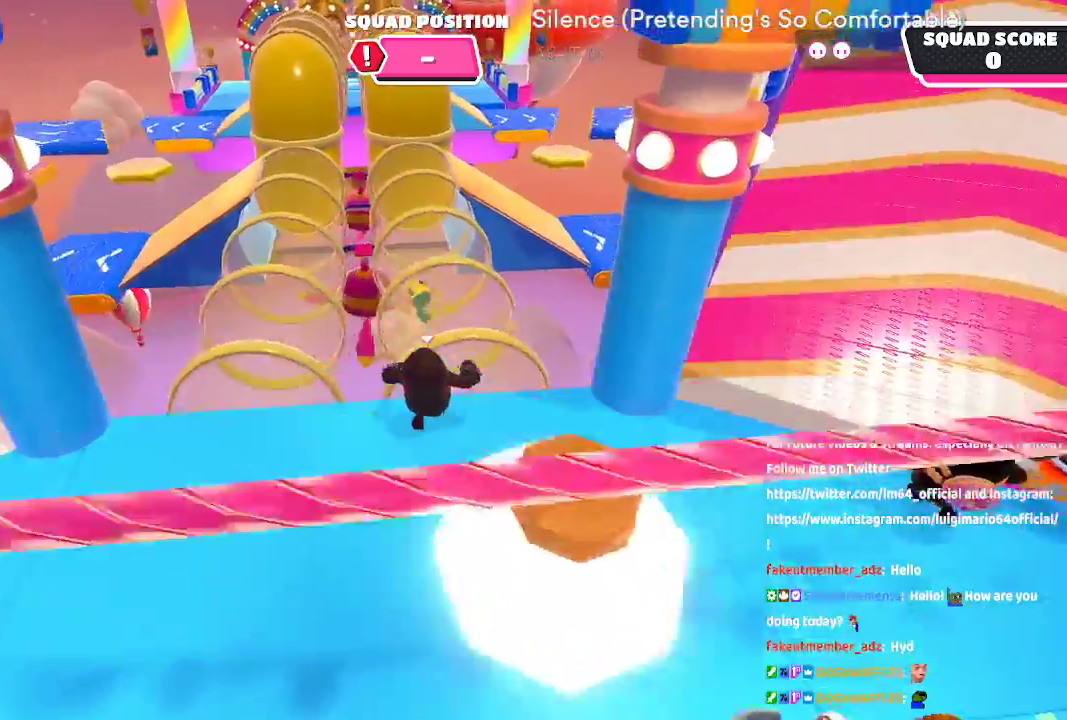
{"dt_ms": 500, "buttons": [], "left_stick": "up", "right_stick": "right", "button_events": [[33, "A", "down"], [100, "A", "up"]]}